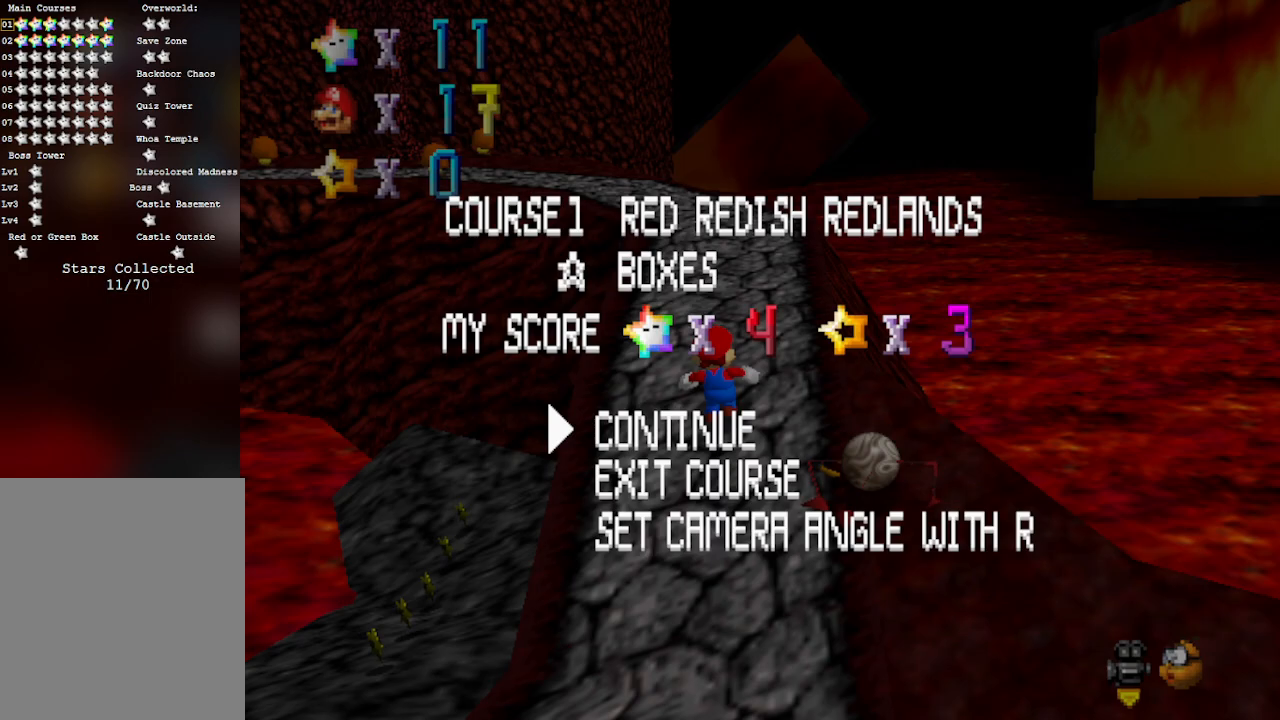
Gameplay with a controller (Nintendo layout); each line is a JSON object with the inputs held at the frame after it. "events" lists button and stick changes between this image and that frame as [ms after this image, input, new state], when the widget could be followed in between. Not read: L1 L3 R1 R3.
{"buttons": ["A"], "left_stick": "up", "events": [[350, "left_stick", "up"], [483, "A", "down"]]}
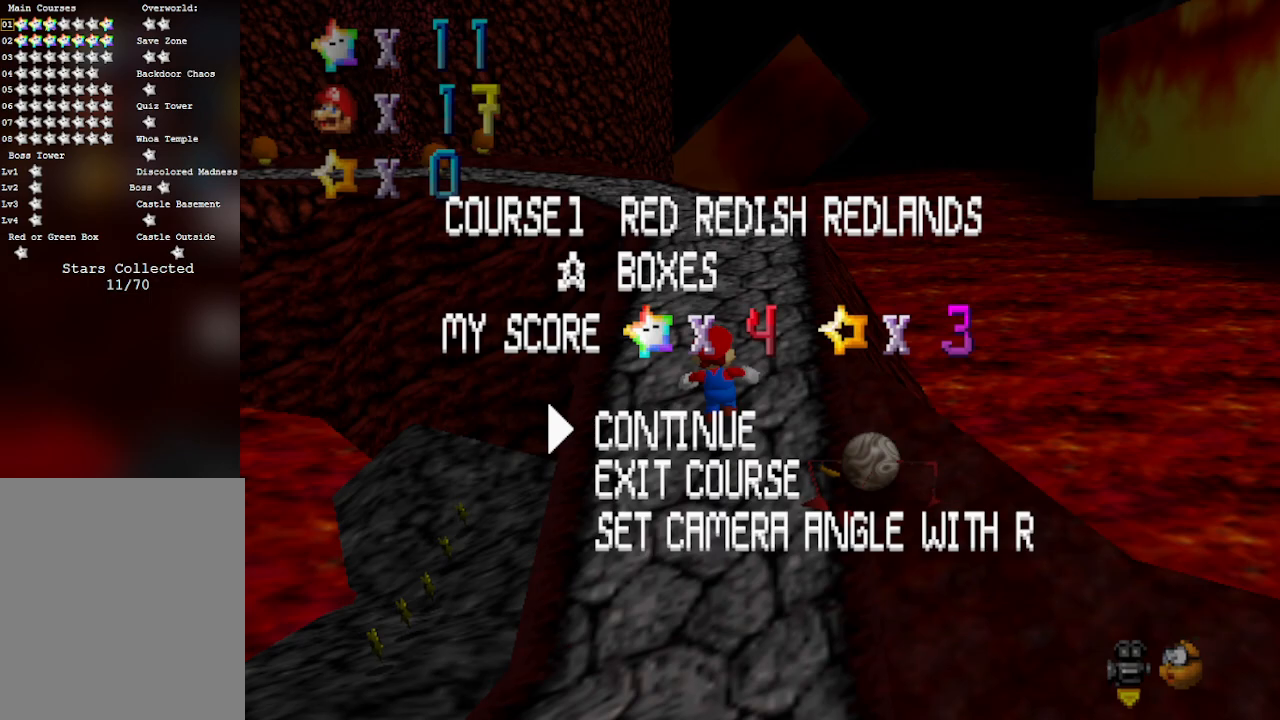
{"buttons": ["C_RIGHT"], "left_stick": "up-right", "events": [[133, "A", "up"], [383, "C_RIGHT", "down"], [450, "left_stick", "up-right"]]}
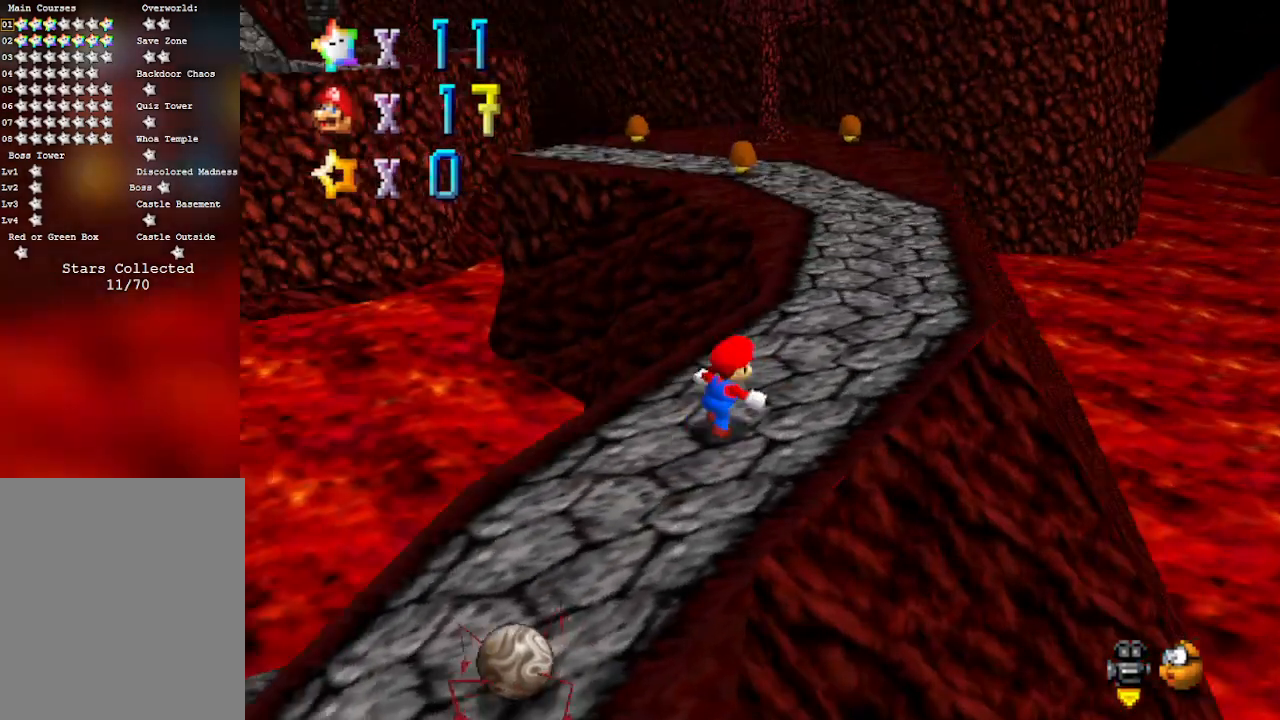
{"buttons": [], "left_stick": "up", "events": [[33, "C_RIGHT", "up"], [383, "left_stick", "up"]]}
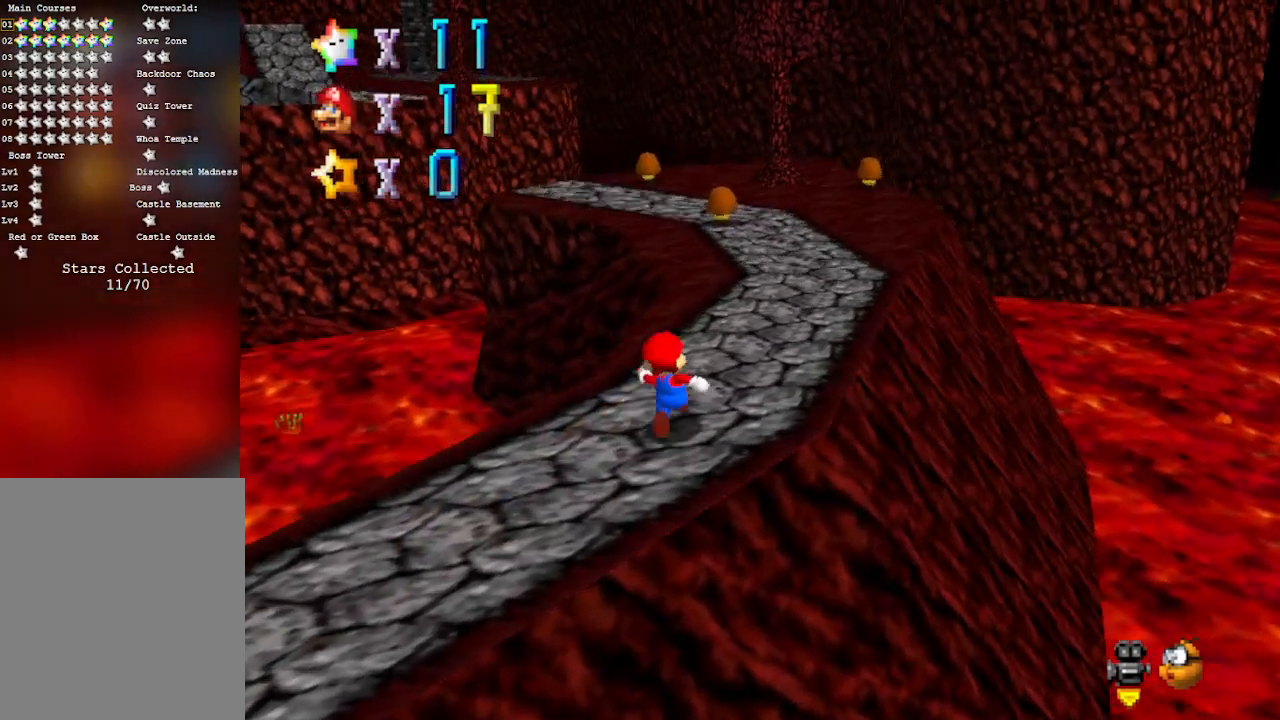
{"buttons": ["Z", "C_DOWN", "C_RIGHT"], "left_stick": "up-left", "events": [[33, "Z", "down"], [67, "A", "down"], [233, "A", "up"], [383, "left_stick", "up-left"], [417, "C_DOWN", "down"], [417, "C_RIGHT", "down"]]}
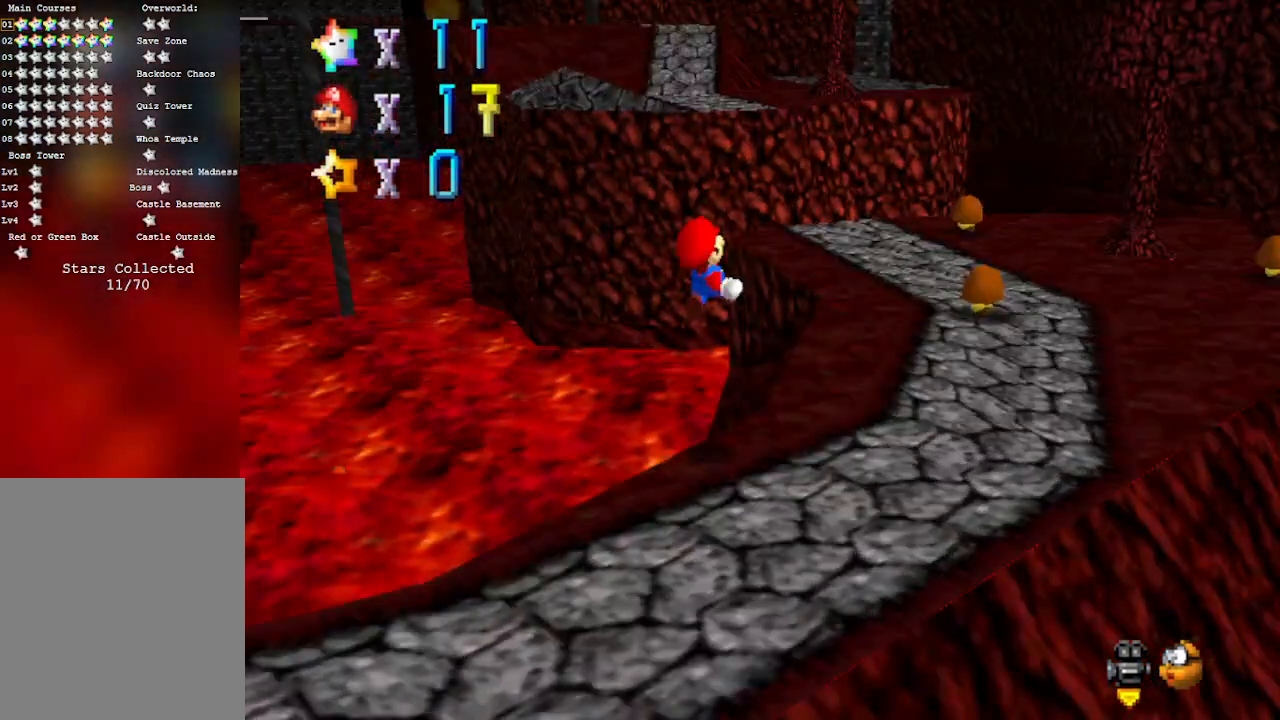
{"buttons": ["A"], "left_stick": "up-right", "events": [[67, "C_DOWN", "up"], [67, "C_RIGHT", "up"], [67, "Z", "up"], [250, "A", "down"], [350, "left_stick", "up-right"]]}
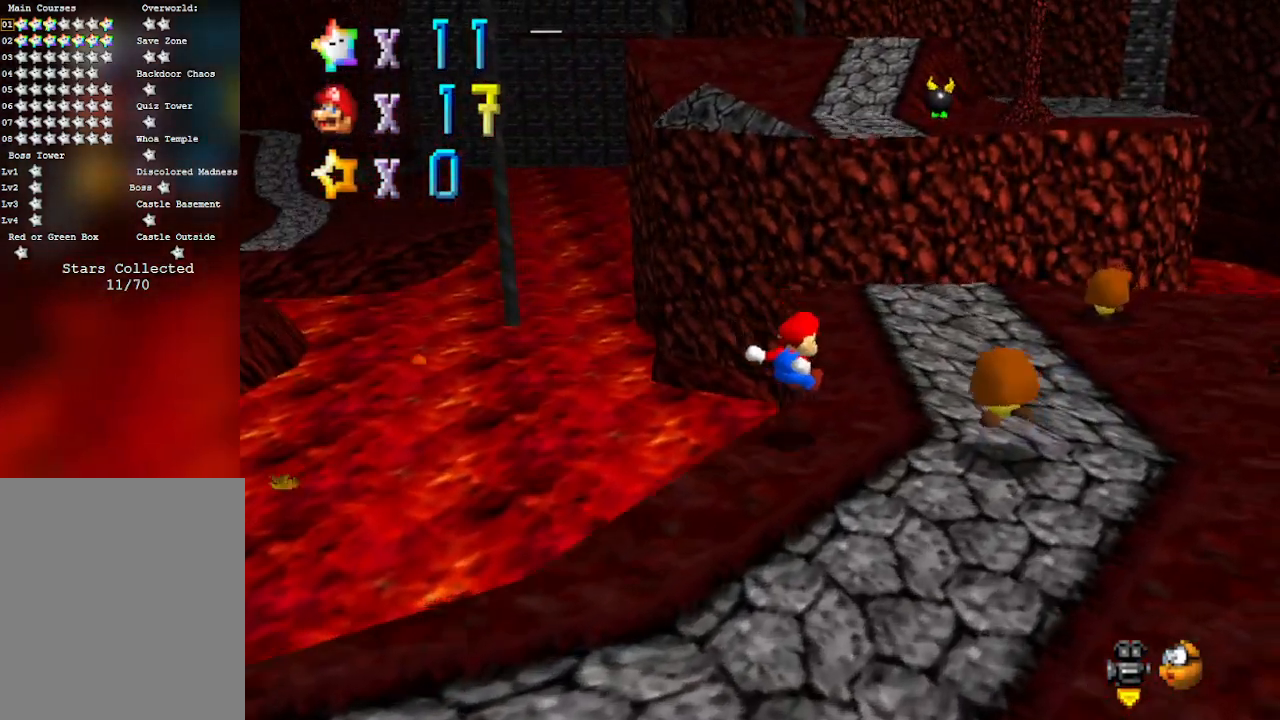
{"buttons": ["A", "B"], "left_stick": "center", "events": [[317, "left_stick", "up"], [450, "B", "down"], [450, "left_stick", "center"]]}
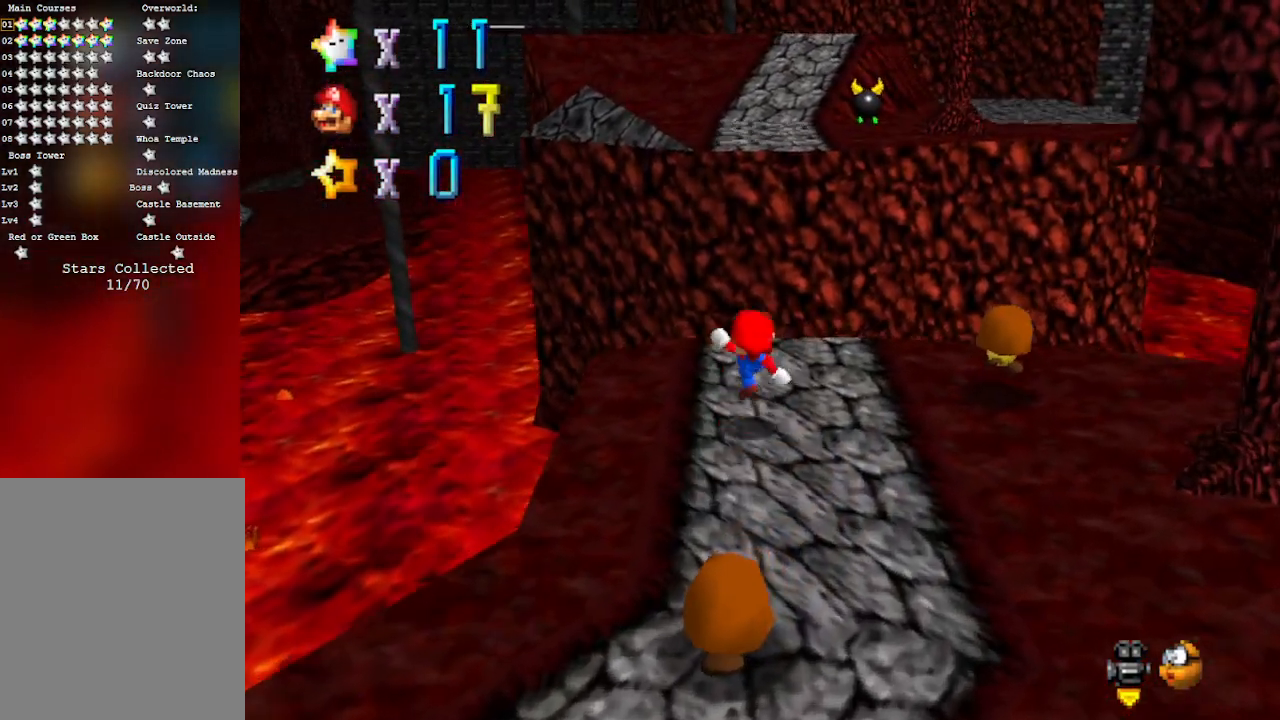
{"buttons": ["A", "B"], "left_stick": "up", "events": [[83, "A", "up"], [83, "B", "up"], [83, "left_stick", "up"], [350, "A", "down"], [383, "B", "down"]]}
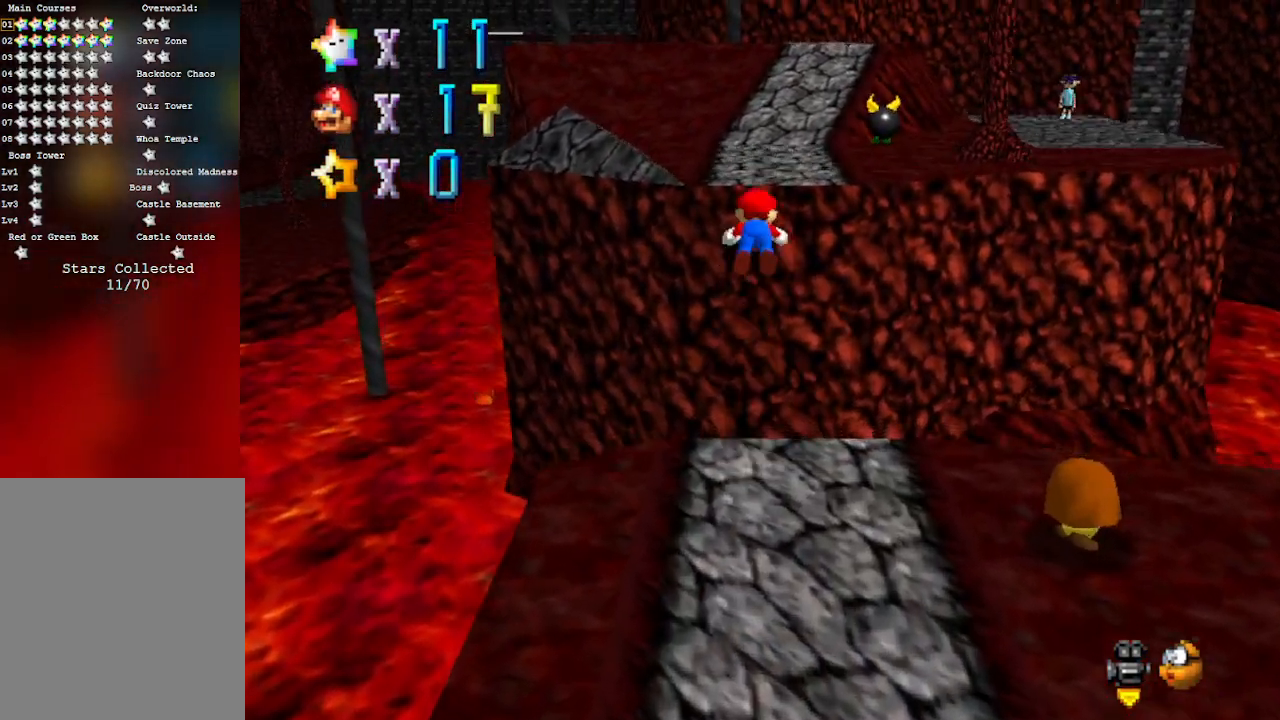
{"buttons": [], "left_stick": "up", "events": [[167, "B", "up"], [200, "A", "up"]]}
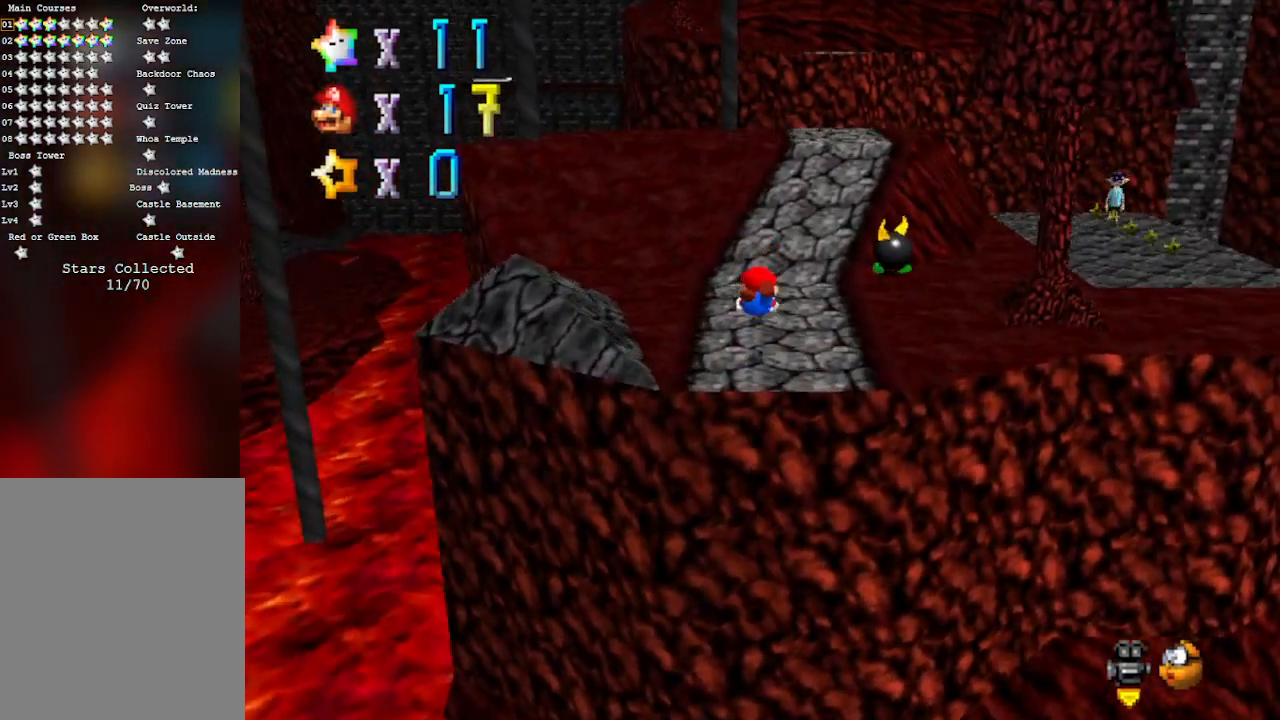
{"buttons": [], "left_stick": "up", "events": [[233, "A", "down"], [267, "B", "down"], [433, "A", "up"], [433, "B", "up"]]}
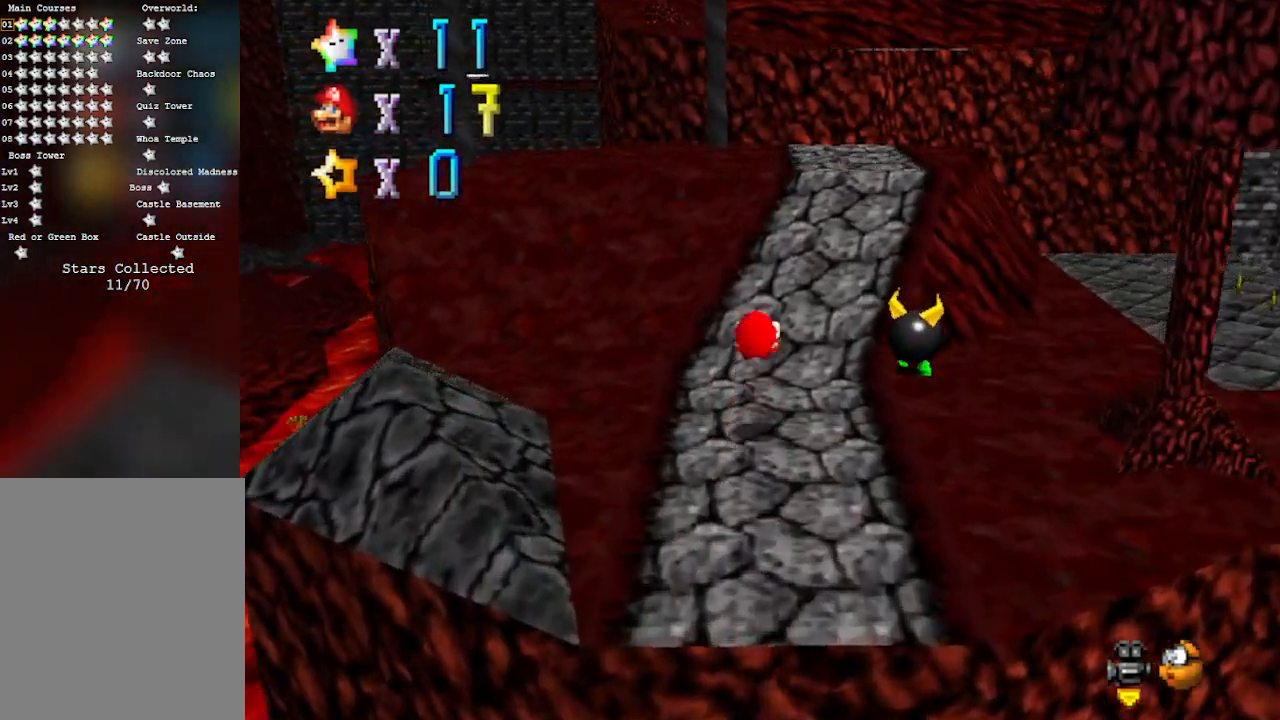
{"buttons": ["C_LEFT", "C_UP"], "left_stick": "up-left", "events": [[117, "C_LEFT", "down"], [283, "left_stick", "up-left"], [433, "C_UP", "down"]]}
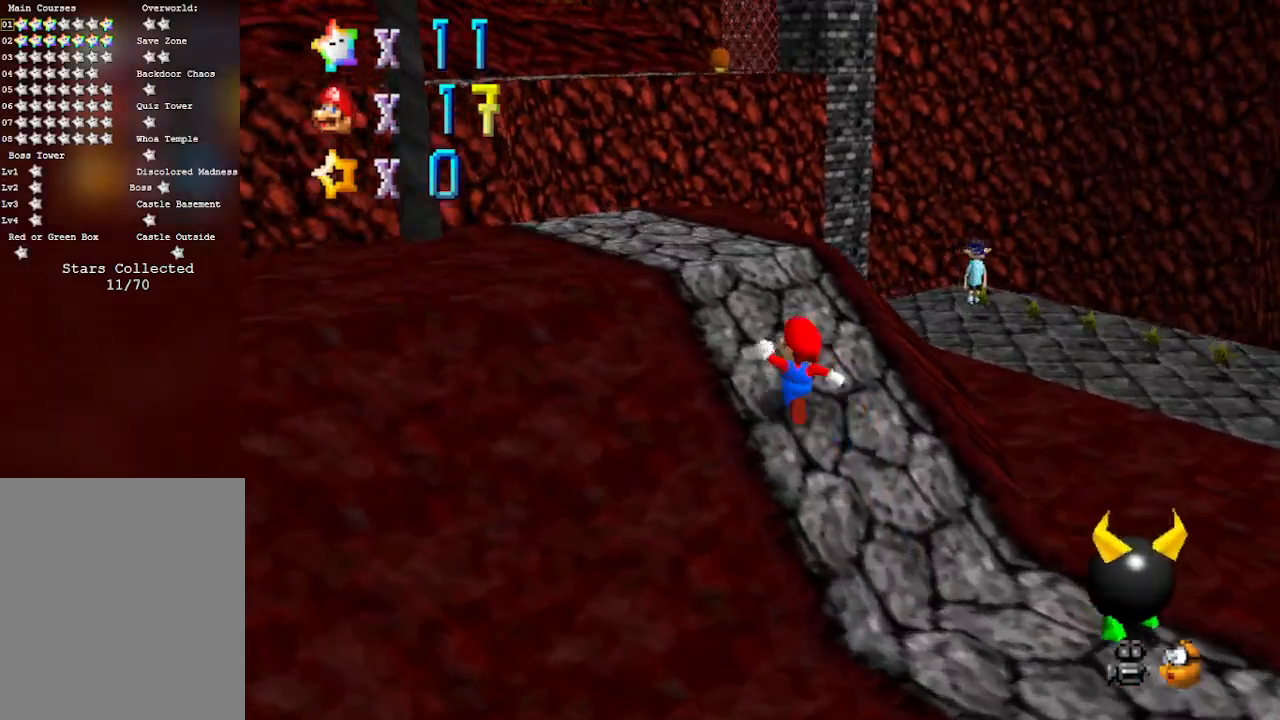
{"buttons": [], "left_stick": "up", "events": [[50, "C_LEFT", "up"], [50, "C_UP", "up"], [217, "C_LEFT", "down"], [300, "left_stick", "up"], [433, "C_LEFT", "up"]]}
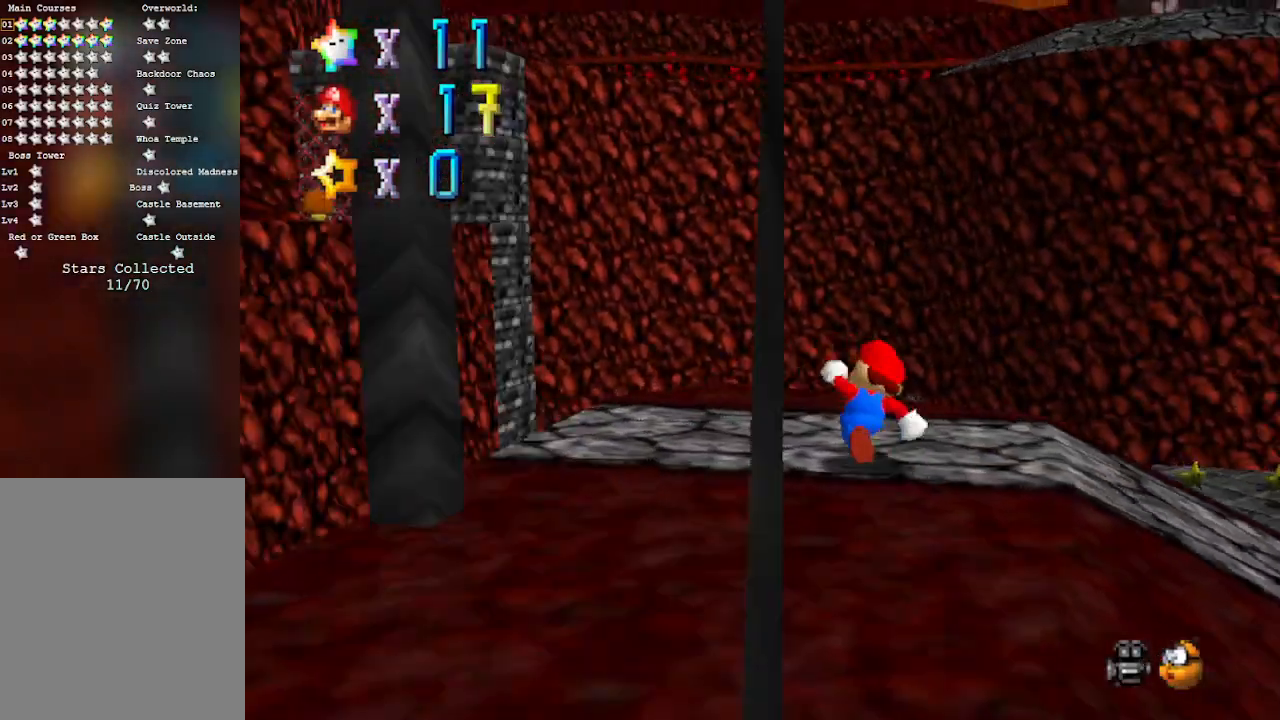
{"buttons": [], "left_stick": "down-right", "events": [[83, "C_DOWN", "down"], [83, "C_LEFT", "down"], [83, "left_stick", "right"], [200, "left_stick", "down-right"], [300, "C_DOWN", "up"], [300, "C_LEFT", "up"]]}
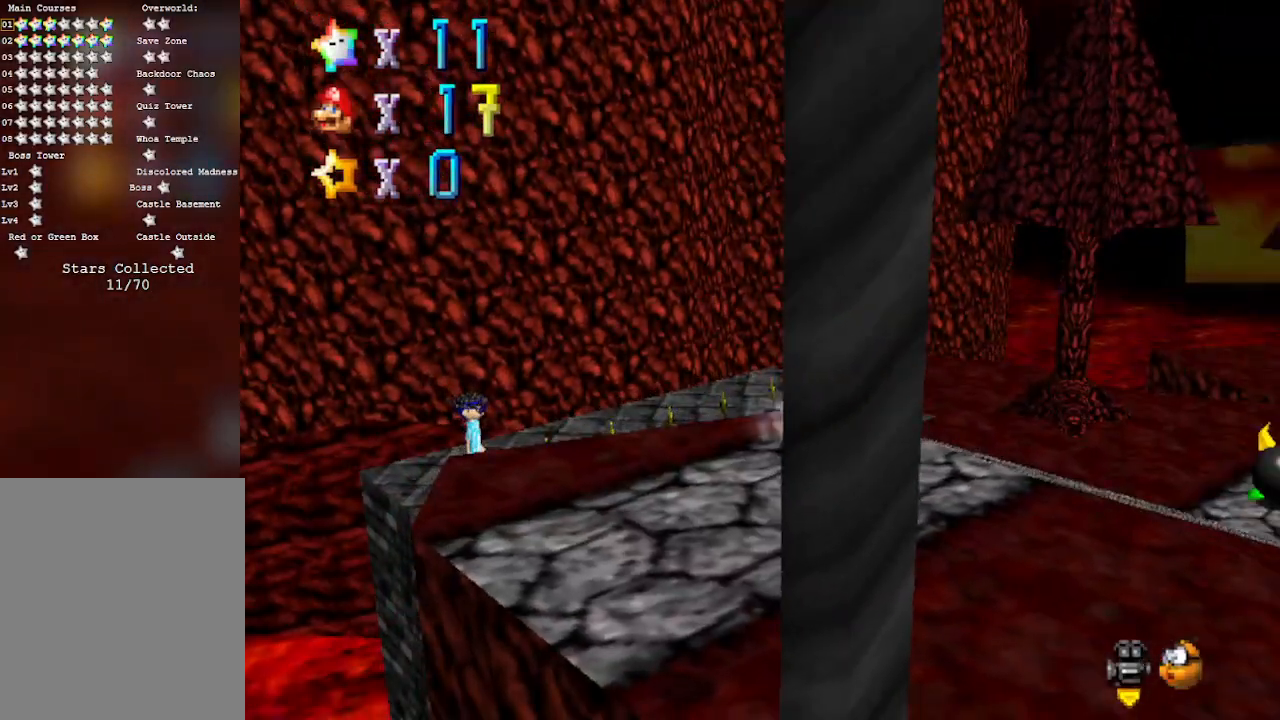
{"buttons": [], "left_stick": "down", "events": [[233, "C_RIGHT", "down"], [433, "left_stick", "down"], [467, "C_RIGHT", "up"]]}
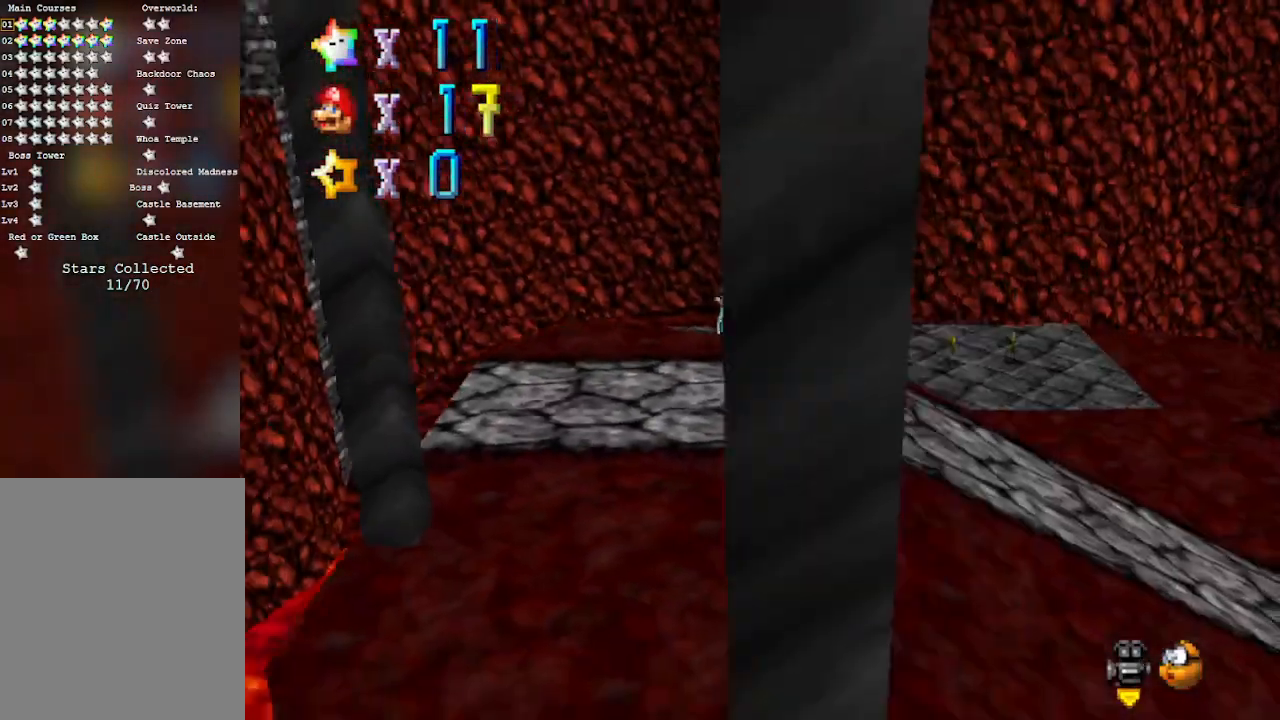
{"buttons": [], "left_stick": "up", "events": [[50, "C_RIGHT", "down"], [117, "C_DOWN", "down"], [183, "C_RIGHT", "up"], [217, "C_DOWN", "up"], [250, "left_stick", "left"], [333, "left_stick", "up"]]}
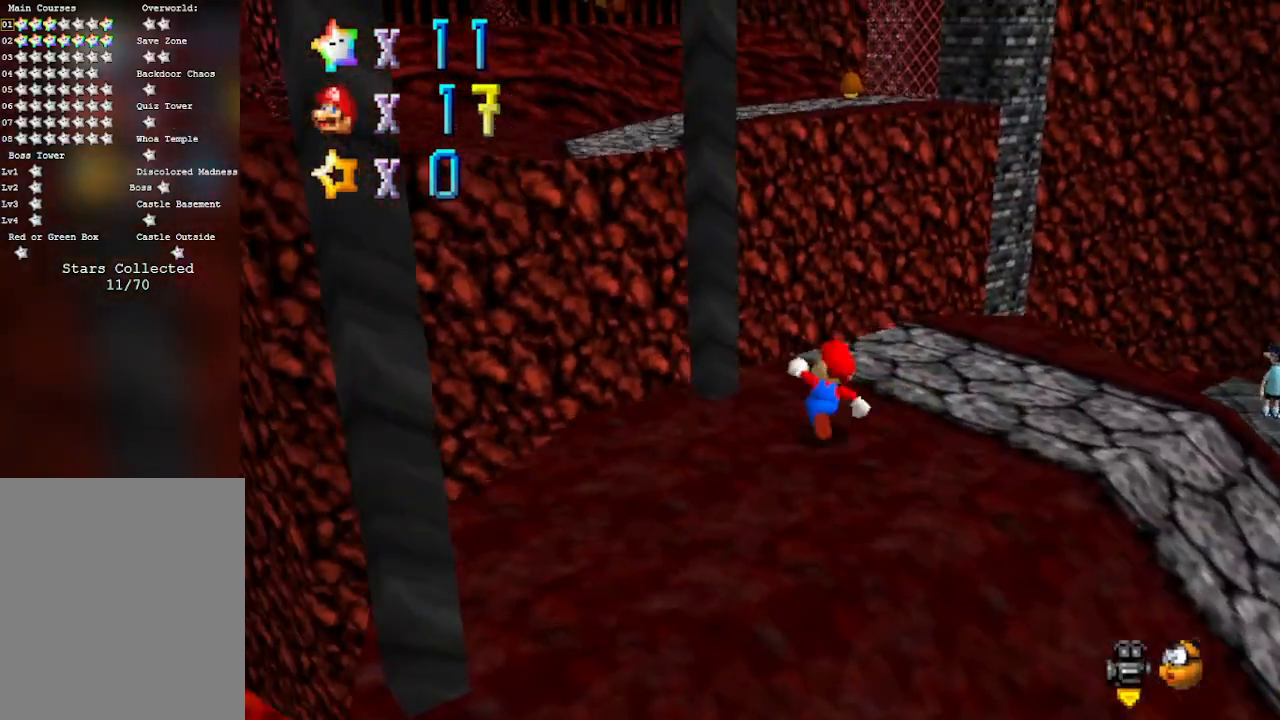
{"buttons": ["A", "Z"], "left_stick": "left", "events": [[150, "Z", "down"], [217, "A", "down"], [283, "left_stick", "up-left"], [433, "left_stick", "left"]]}
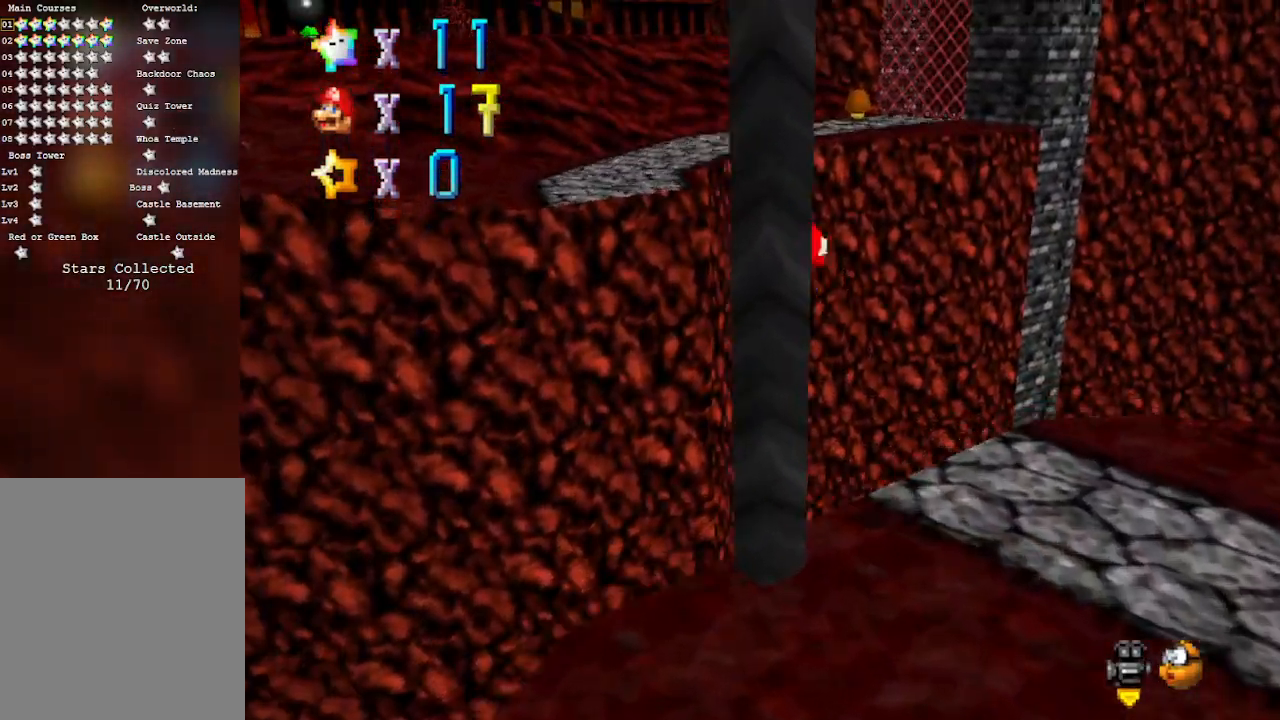
{"buttons": [], "left_stick": "left", "events": [[233, "A", "up"], [500, "Z", "up"]]}
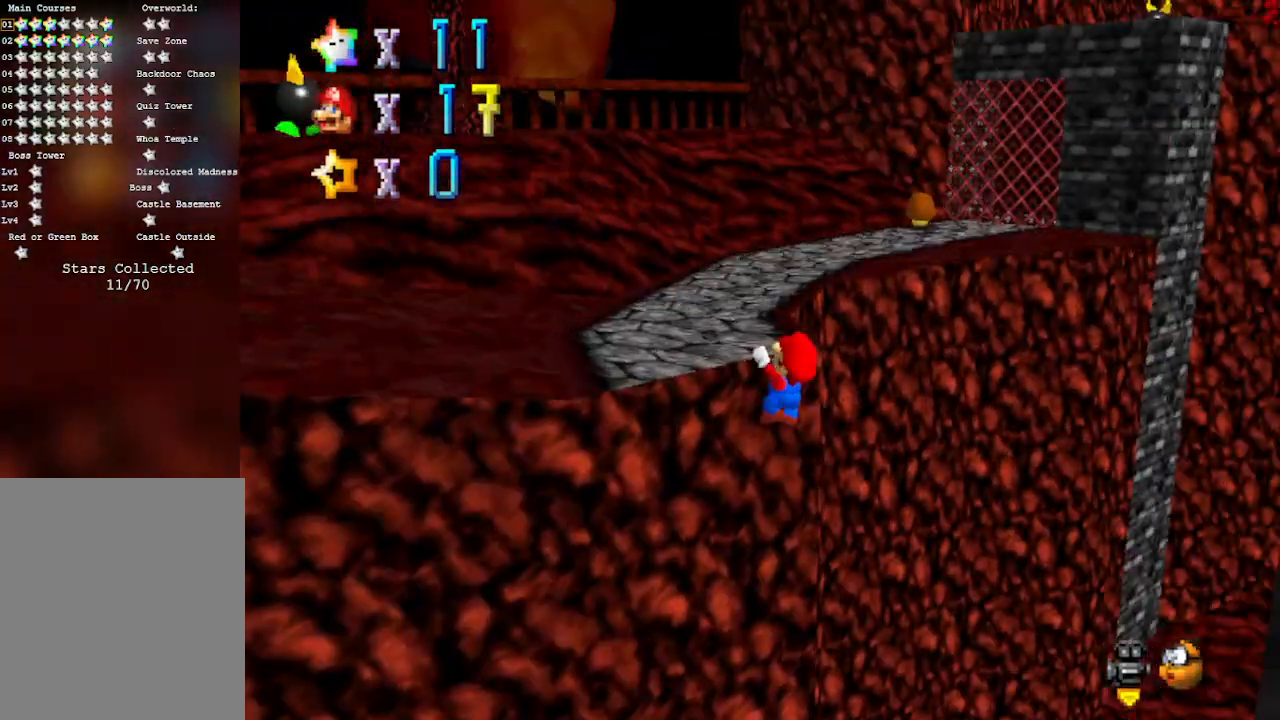
{"buttons": [], "left_stick": "up-left", "events": [[67, "A", "down"], [250, "left_stick", "center"], [300, "A", "up"], [433, "left_stick", "up-left"]]}
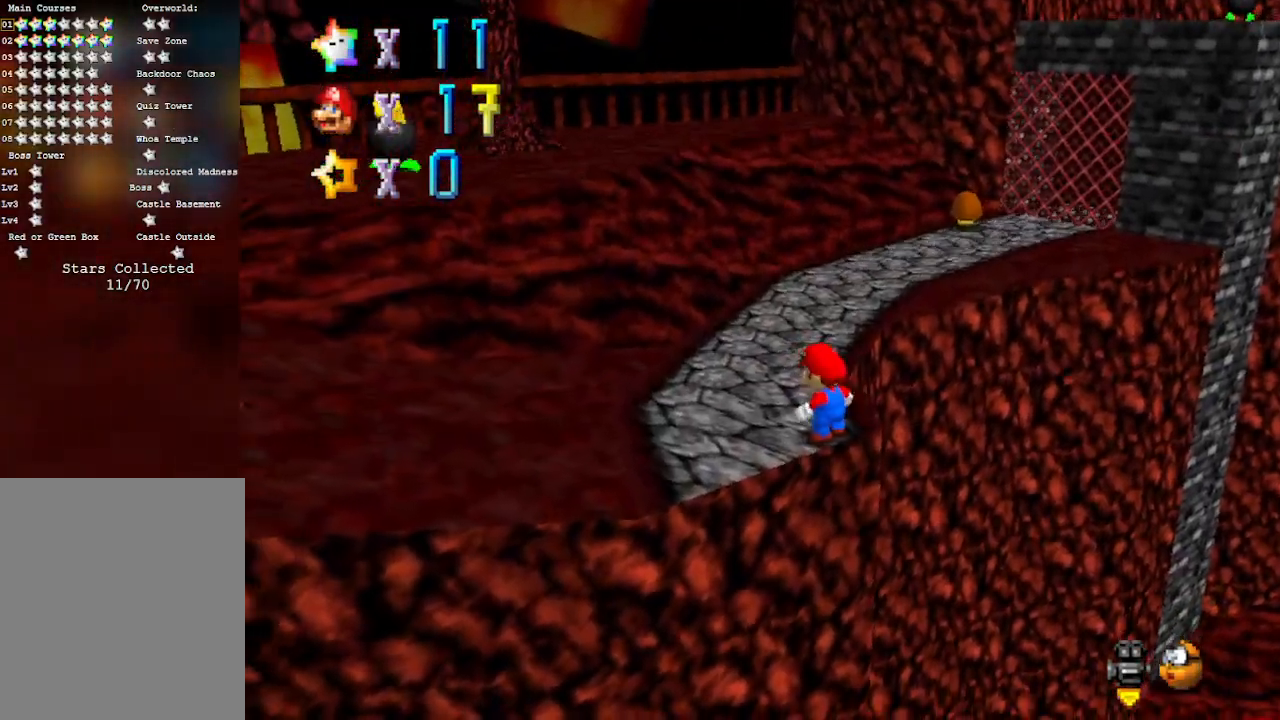
{"buttons": [], "left_stick": "up-left", "events": [[333, "C_RIGHT", "down"], [500, "C_RIGHT", "up"]]}
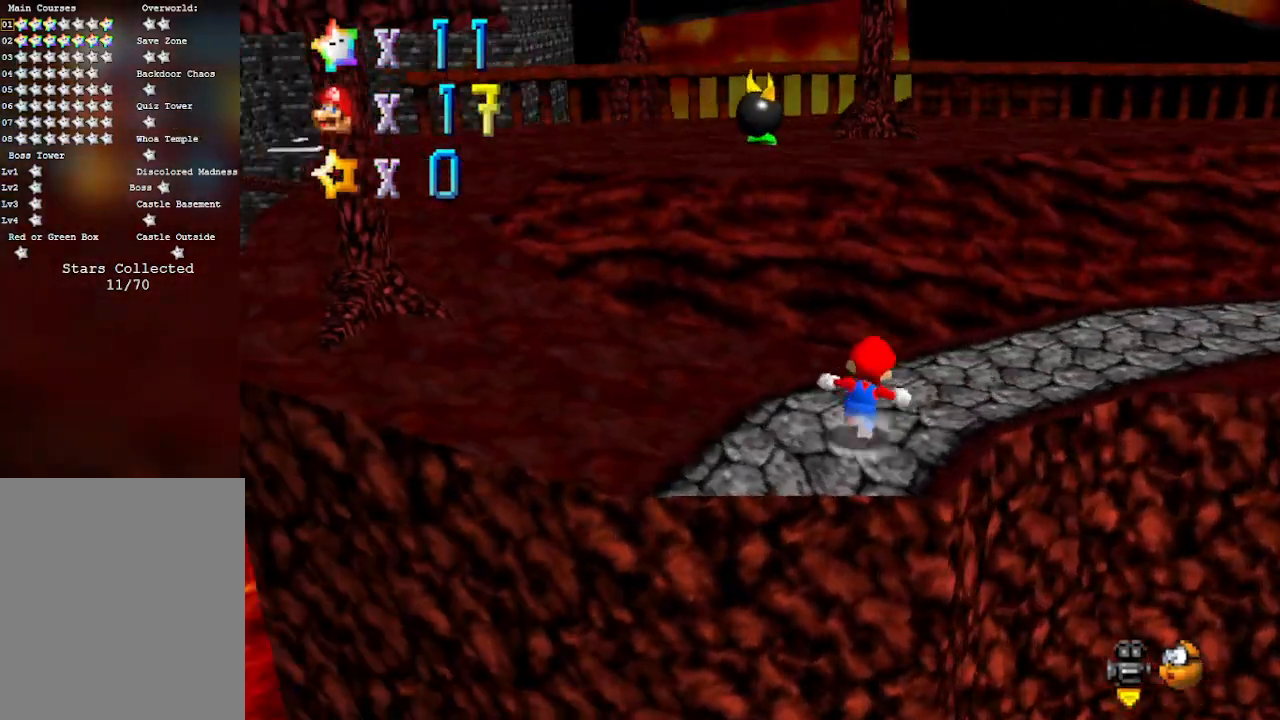
{"buttons": ["A"], "left_stick": "up-left", "events": [[50, "left_stick", "up-right"], [150, "left_stick", "up"], [283, "left_stick", "up-left"], [300, "A", "down"]]}
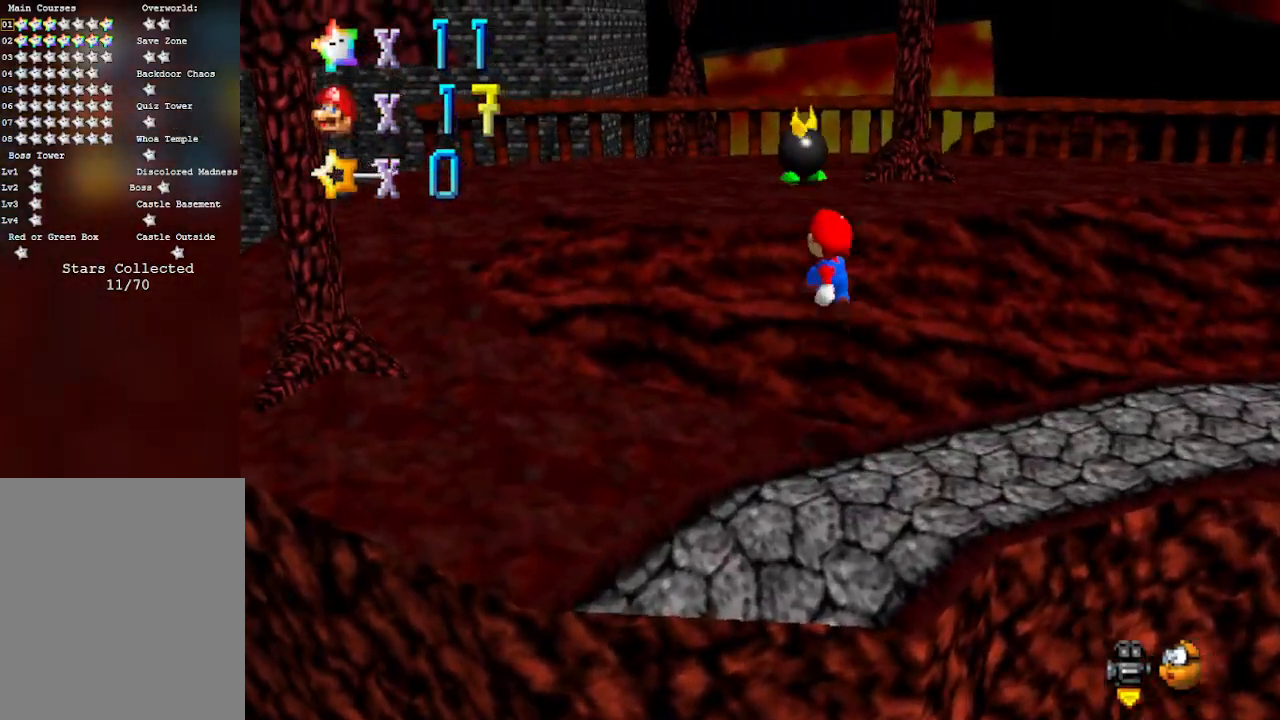
{"buttons": [], "left_stick": "up", "events": [[83, "A", "up"], [233, "C_DOWN", "down"], [233, "C_RIGHT", "down"], [333, "left_stick", "up"], [367, "C_DOWN", "up"], [367, "C_RIGHT", "up"]]}
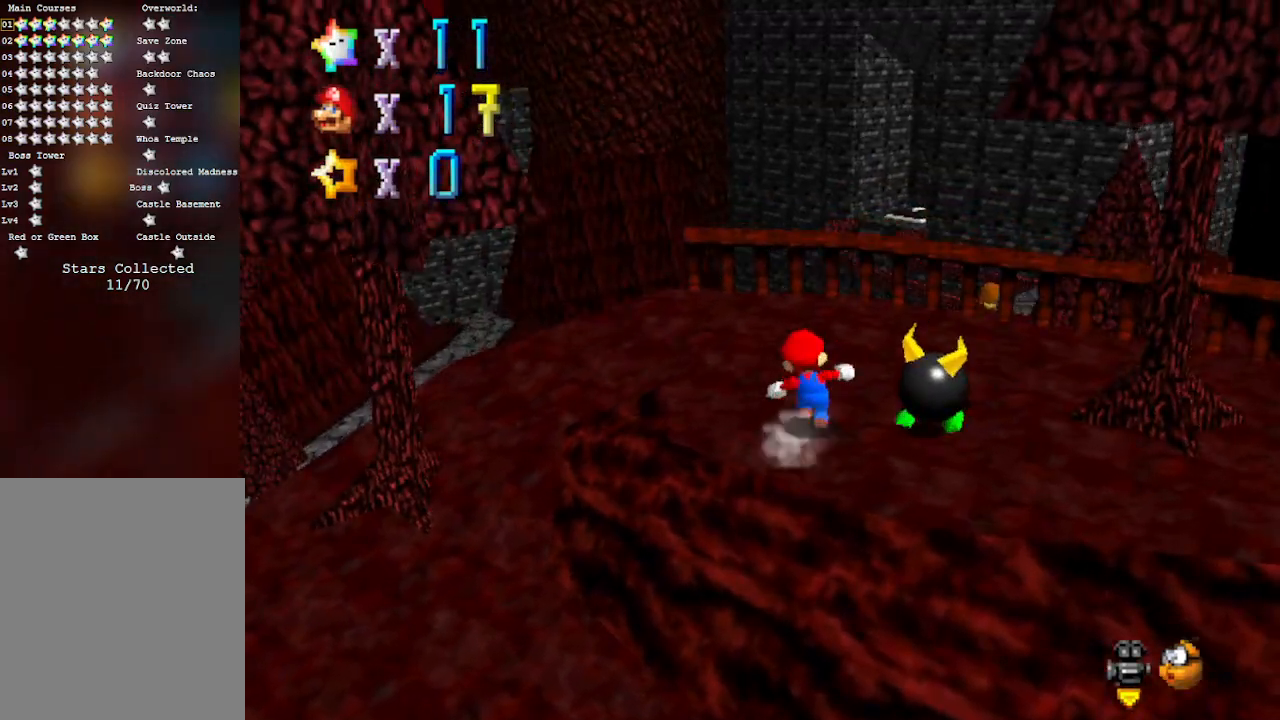
{"buttons": [], "left_stick": "up", "events": []}
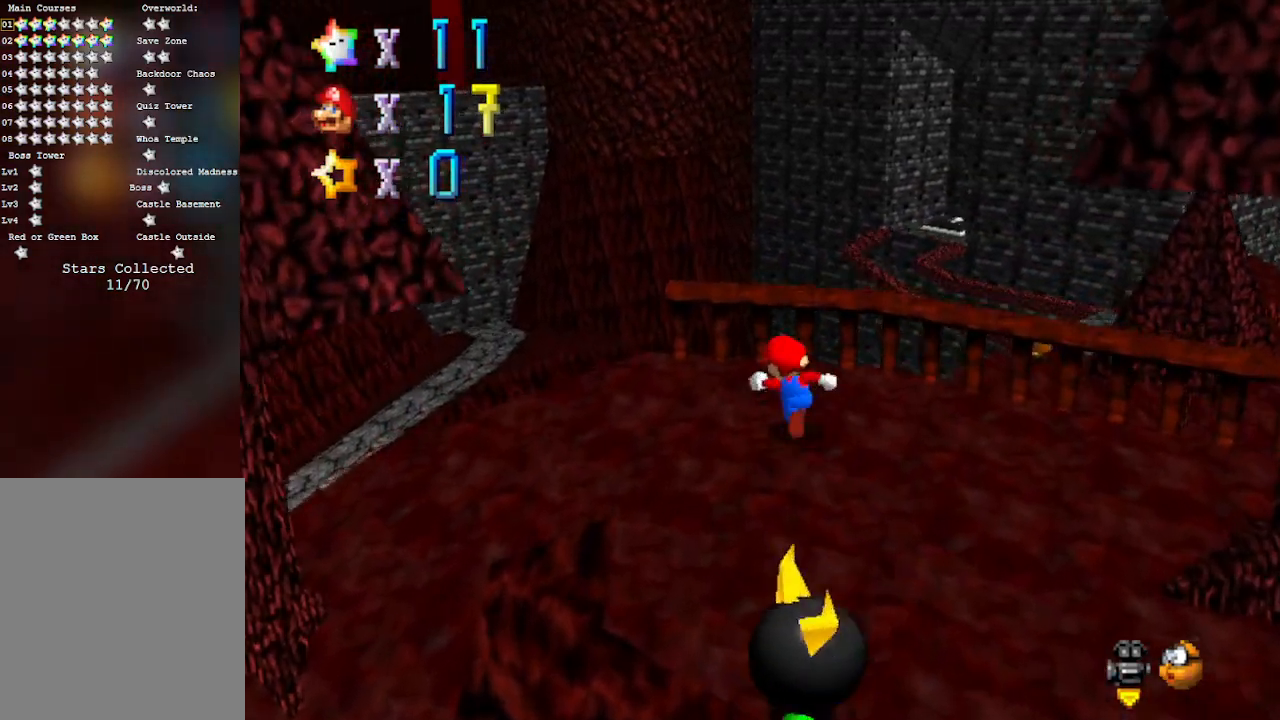
{"buttons": [], "left_stick": "right", "events": [[17, "left_stick", "left"], [183, "C_LEFT", "down"], [250, "left_stick", "down"], [333, "C_LEFT", "up"], [483, "left_stick", "right"]]}
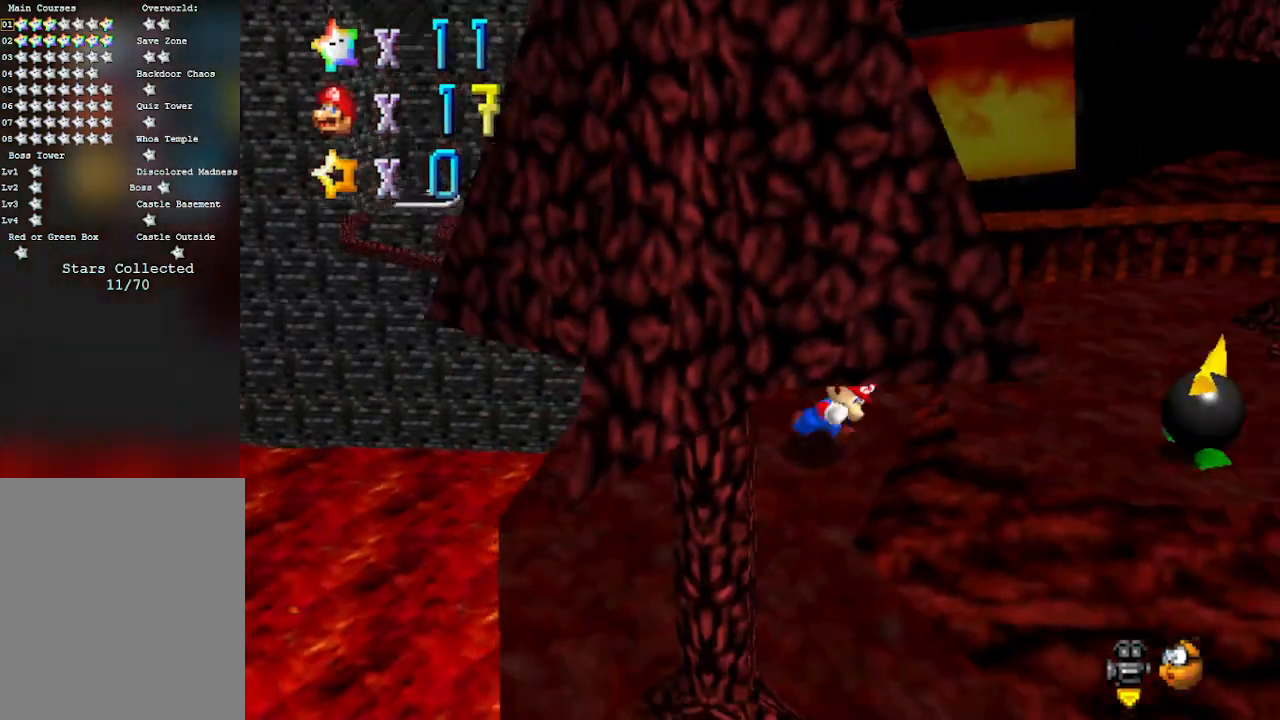
{"buttons": [], "left_stick": "up-right", "events": [[417, "left_stick", "up-right"]]}
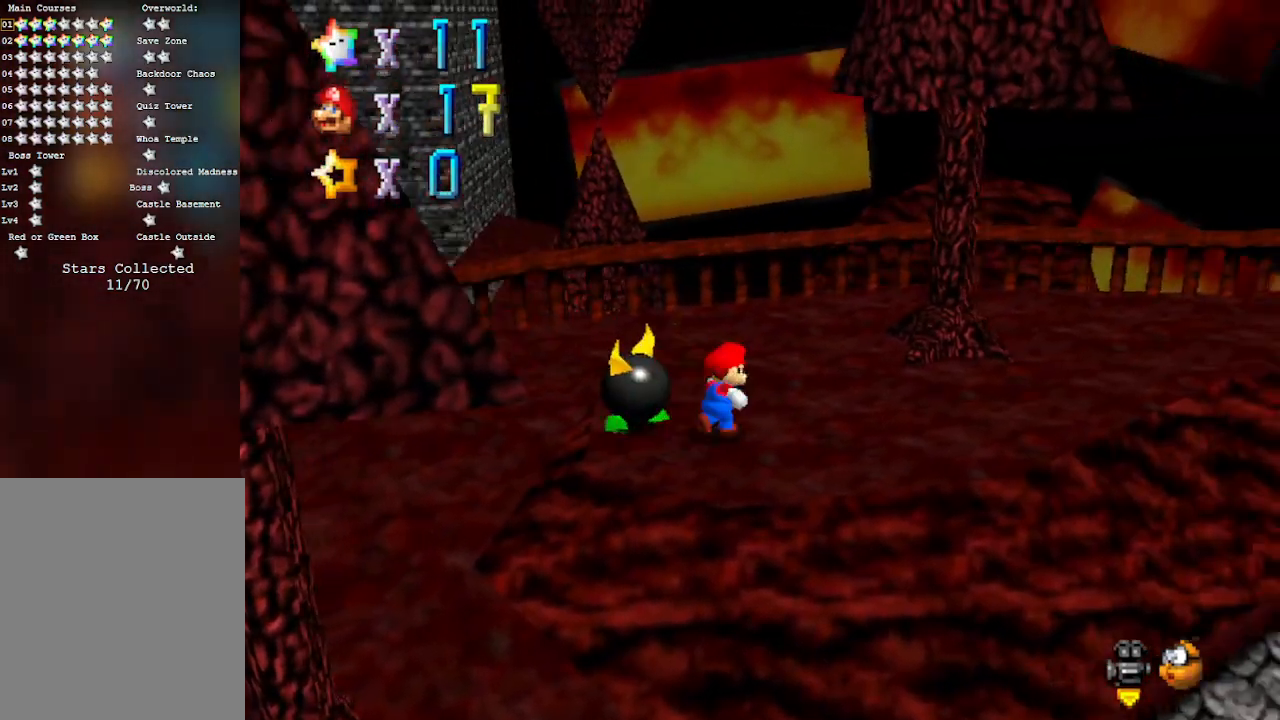
{"buttons": [], "left_stick": "up-left", "events": [[183, "C_LEFT", "down"], [300, "left_stick", "up"], [367, "C_LEFT", "up"], [433, "left_stick", "up-left"]]}
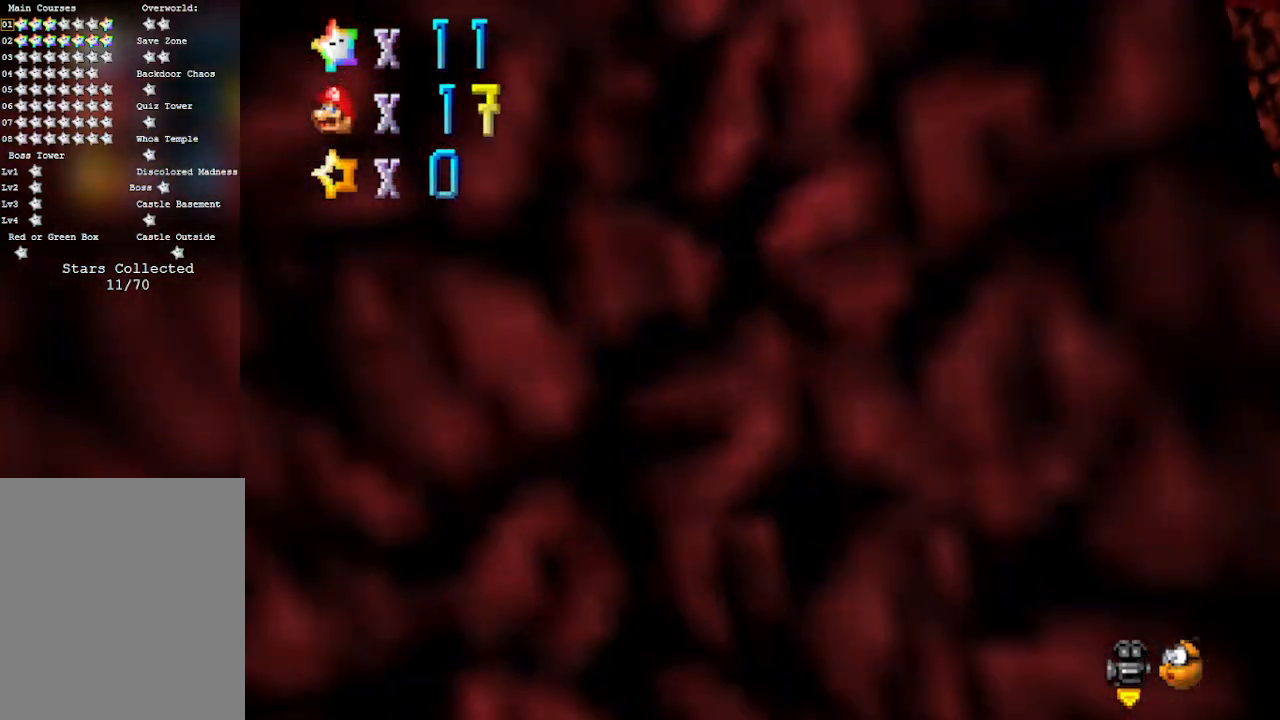
{"buttons": ["A"], "left_stick": "up-left", "events": [[150, "A", "down"]]}
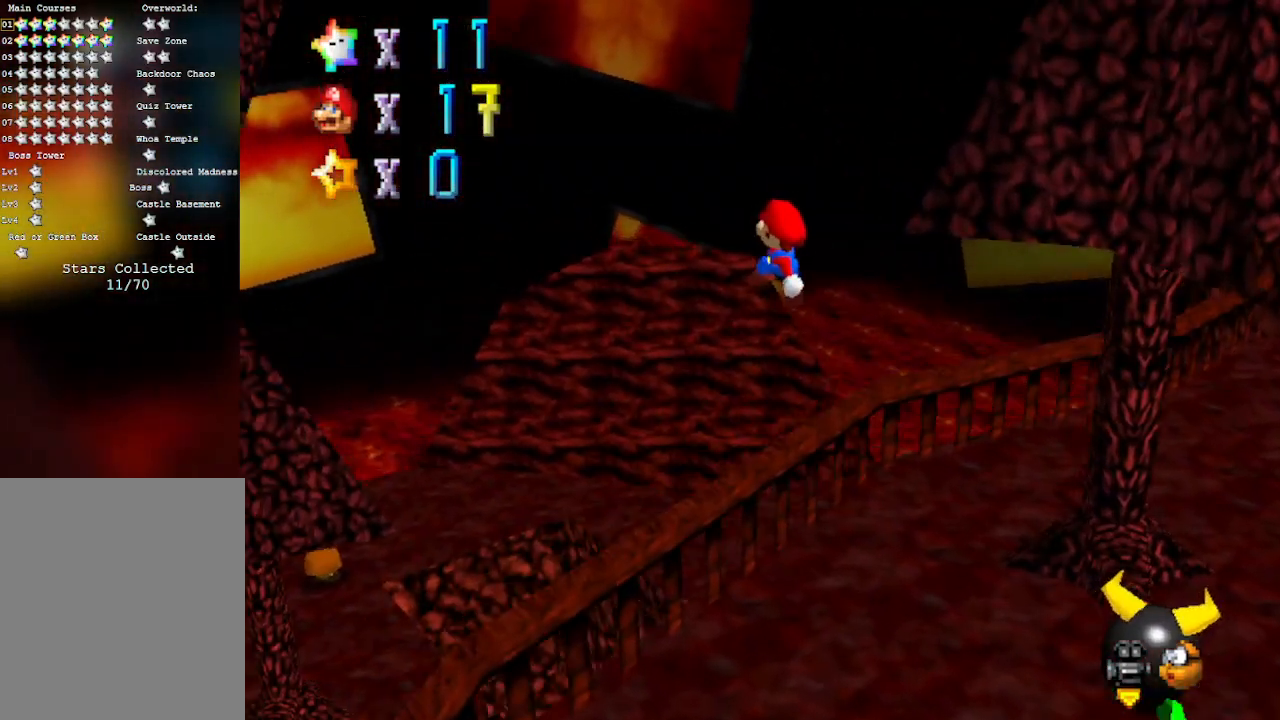
{"buttons": ["A"], "left_stick": "down-left", "events": [[67, "left_stick", "left"], [400, "left_stick", "down-left"]]}